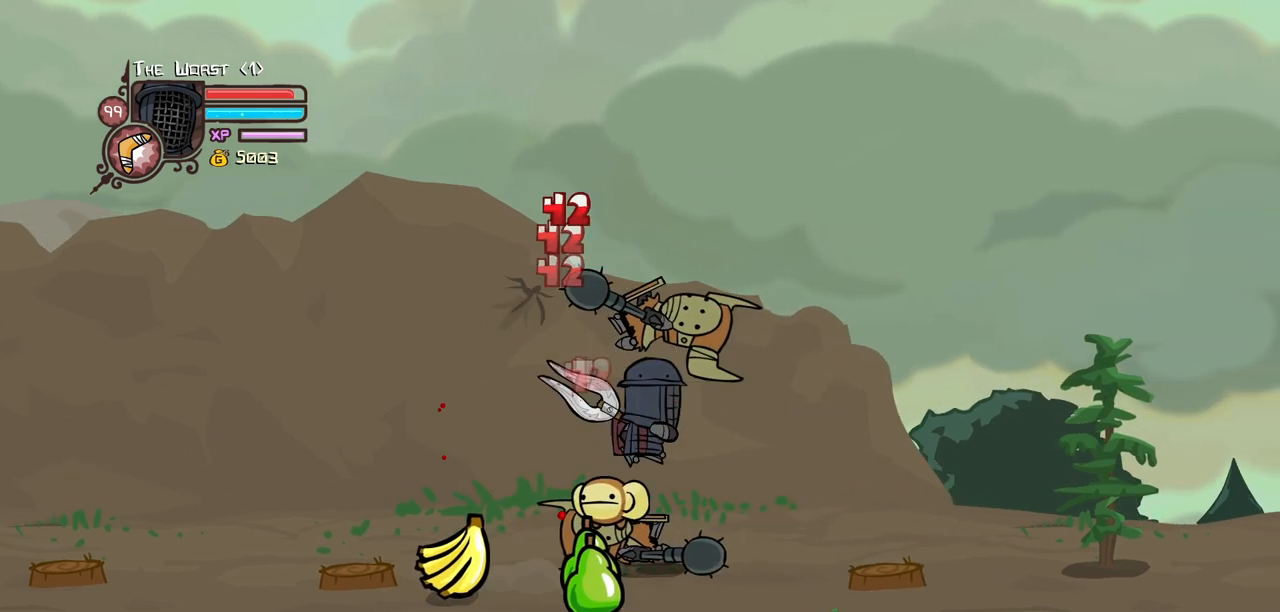
Gameplay with keyboard; each line is a JSON object with the keys held at the frame after it. "events" lists presses ("down") and releases ("up") of "block", "down", "heavy", "item", "iteml", "itemr", "jump", "left", "light", "magic", "right" and "up" between this image and that frame as [ms after this image, input, new state], when the widget could be followed in between. No other keys are recorded. Mouse input is not recorded. Key names are as the overlay labels them; some are game actions (e.g. jump) rather than physical keys.
{"keys": ["heavy"], "events": [[50, "heavy", "down"], [150, "light", "up"], [383, "heavy", "up"], [417, "heavy", "down"], [417, "right", "up"]]}
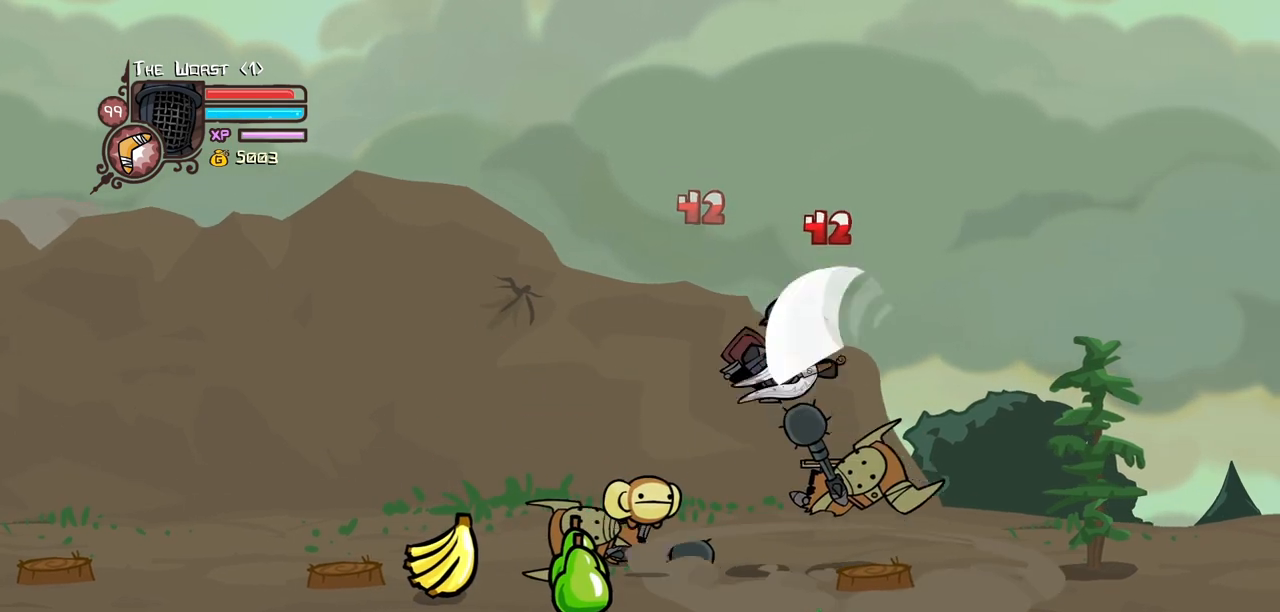
{"keys": ["magic", "right"], "events": [[117, "heavy", "up"], [150, "heavy", "down"], [150, "right", "down"], [350, "heavy", "up"], [350, "light", "down"], [483, "light", "up"], [483, "magic", "down"]]}
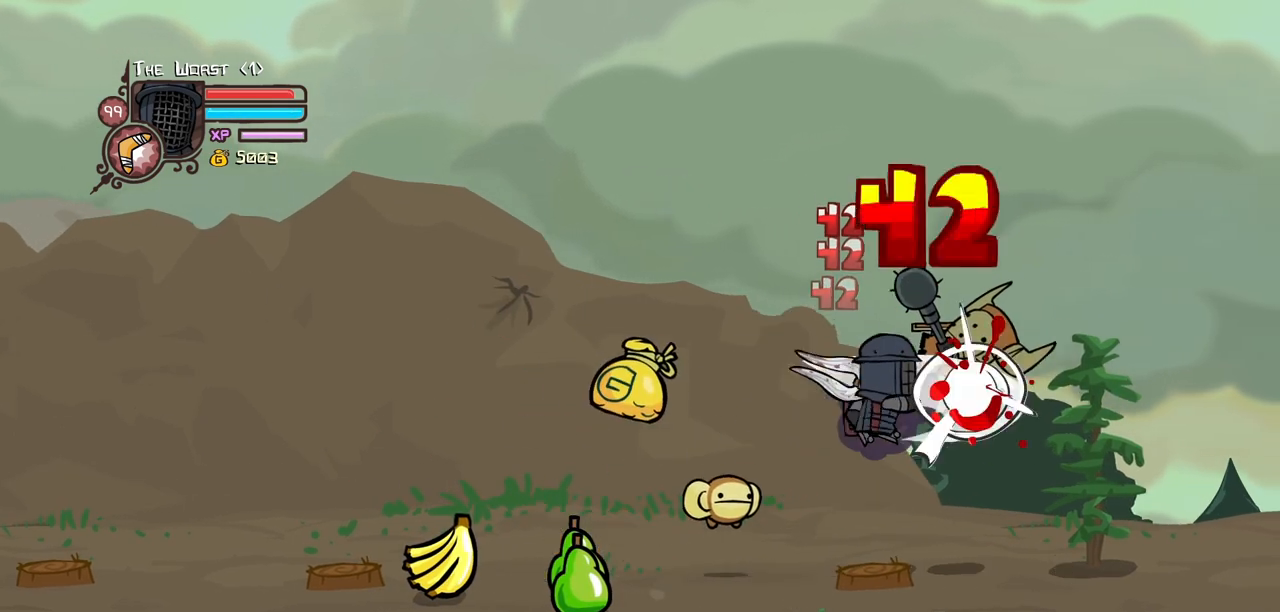
{"keys": ["left"], "events": [[33, "down", "down"], [133, "item", "down"], [317, "item", "up"], [317, "magic", "up"], [367, "down", "up"], [450, "left", "down"], [500, "right", "up"]]}
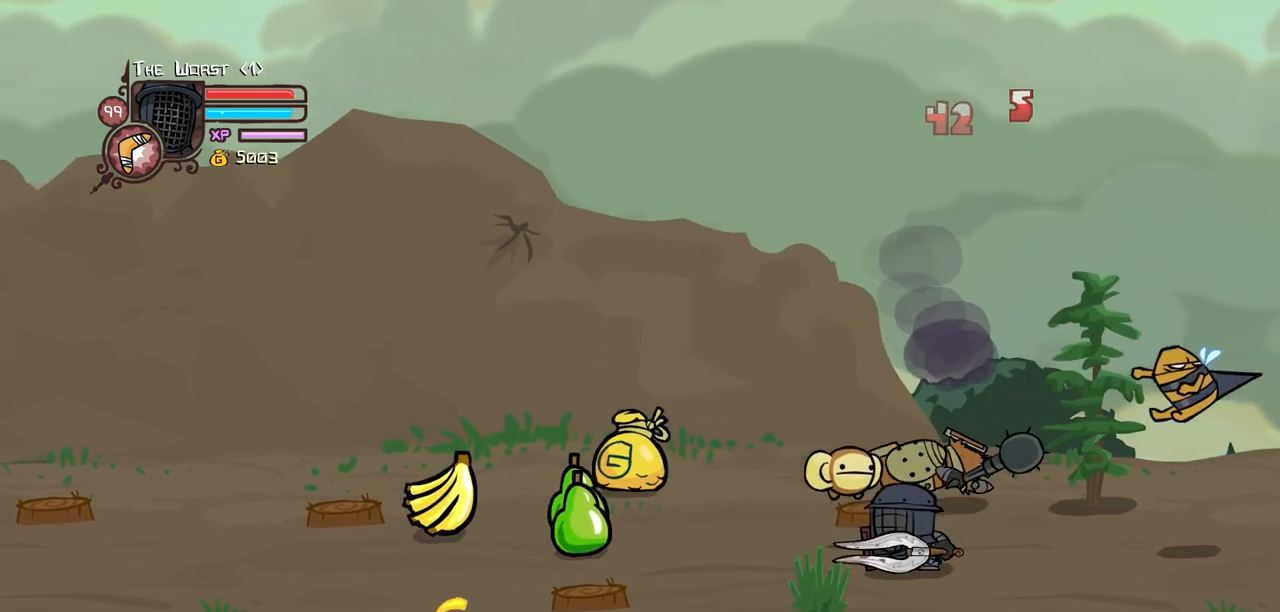
{"keys": ["left"], "events": []}
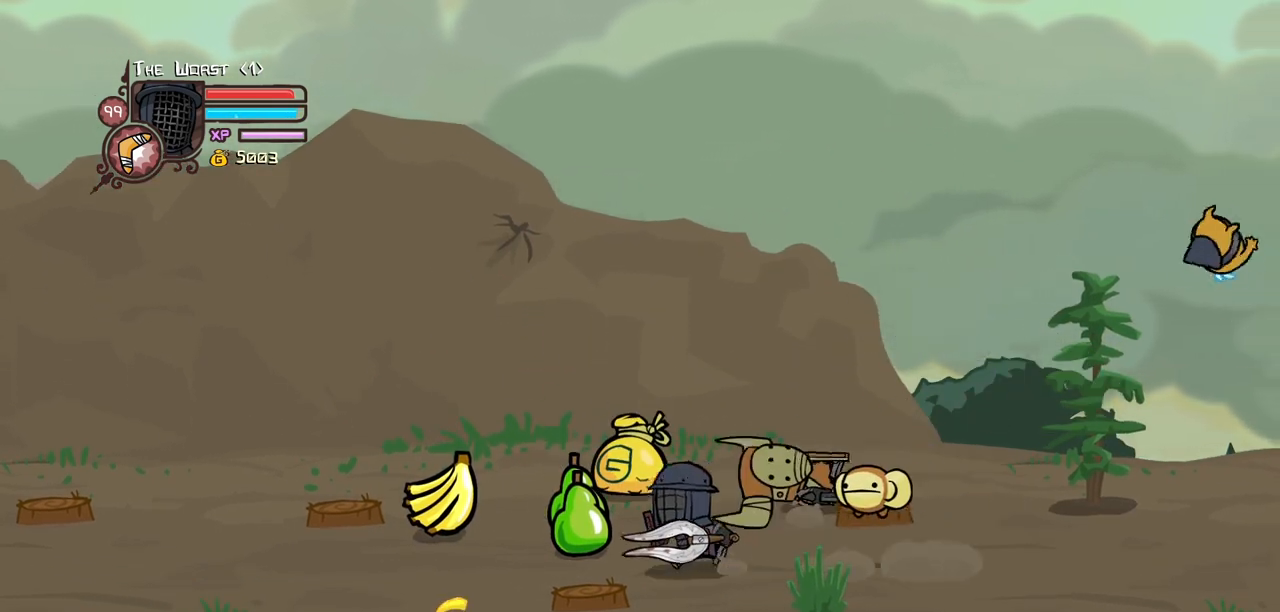
{"keys": ["down", "left"], "events": [[67, "up", "down"], [150, "right", "down"], [200, "left", "up"], [300, "left", "down"], [350, "right", "up"], [350, "up", "up"], [433, "down", "down"]]}
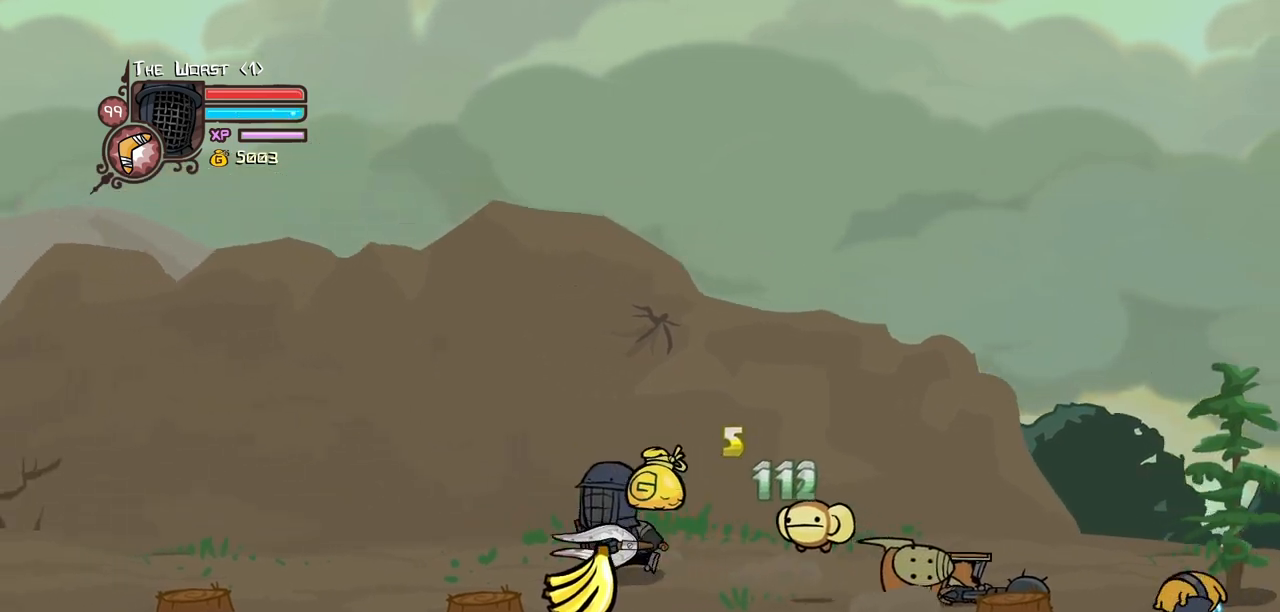
{"keys": ["right"]}
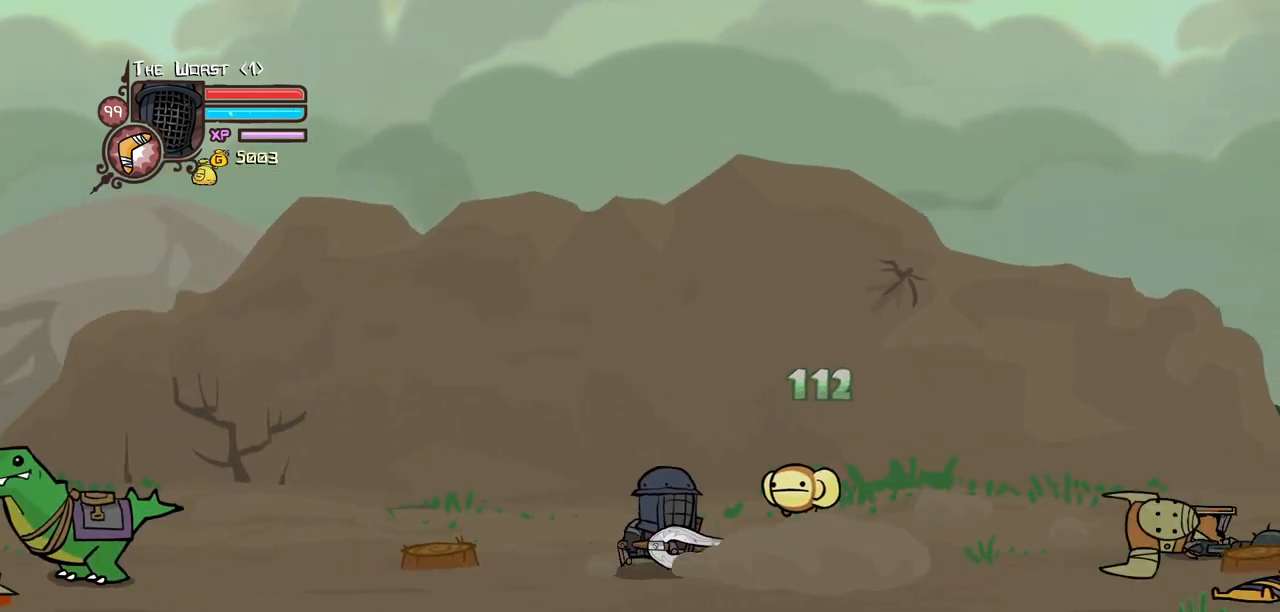
{"keys": ["left", "right"], "events": [[183, "up", "down"], [233, "up", "up"], [467, "left", "down"]]}
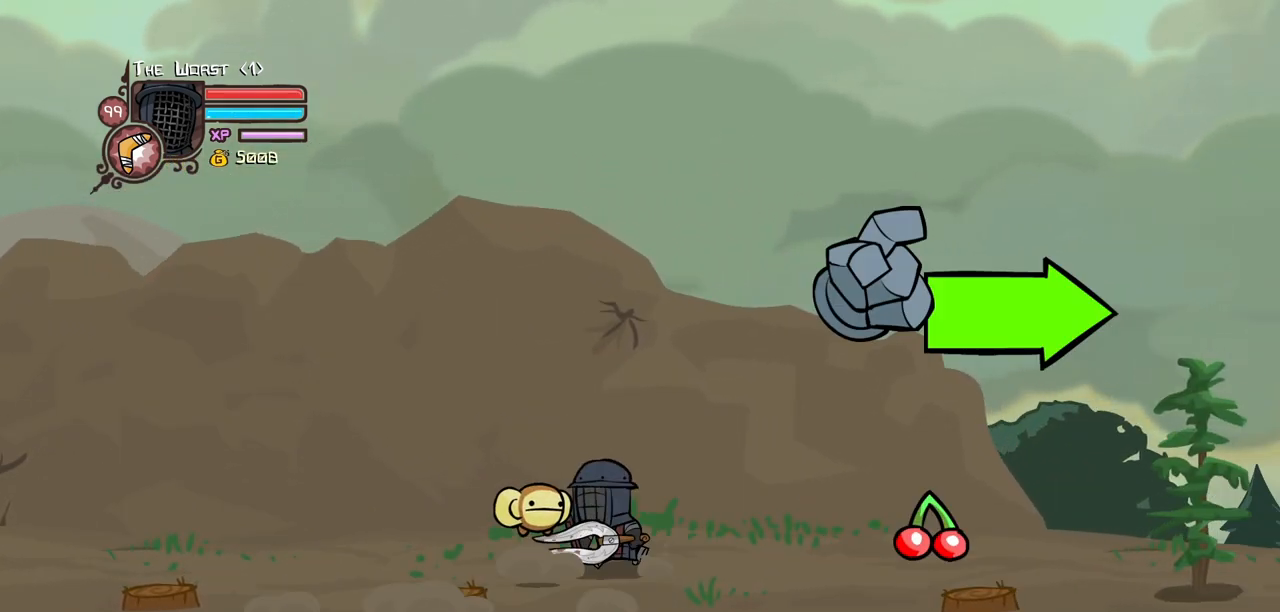
{"keys": ["right"], "events": [[150, "left", "up"]]}
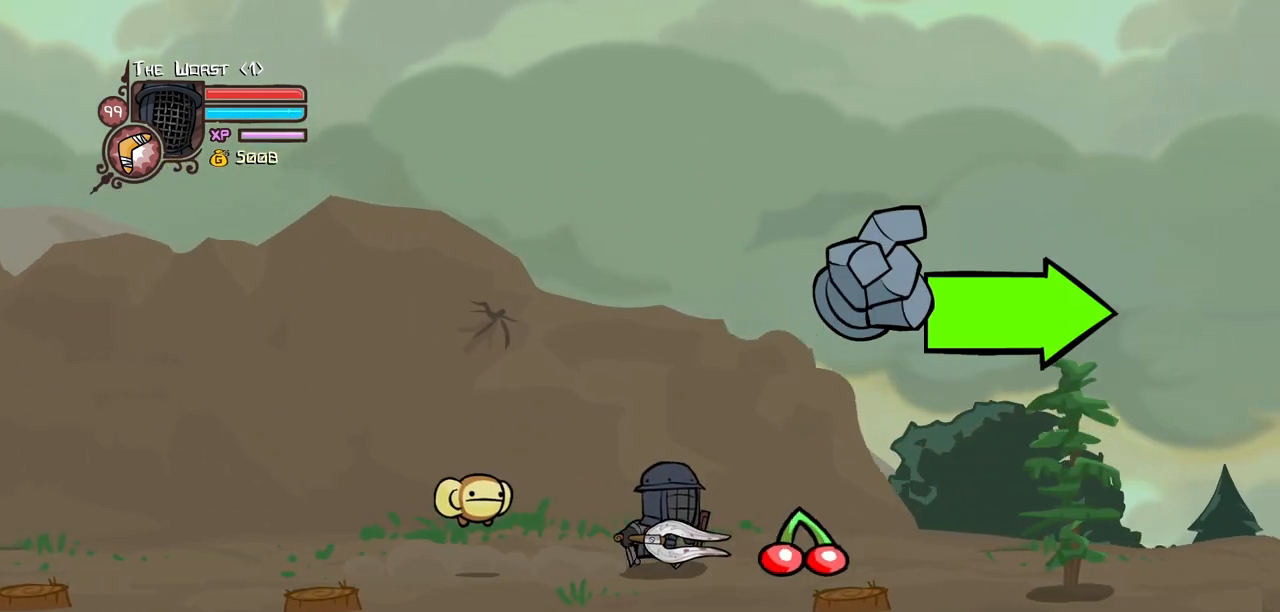
{"keys": ["right"], "events": [[83, "down", "down"], [267, "down", "up"]]}
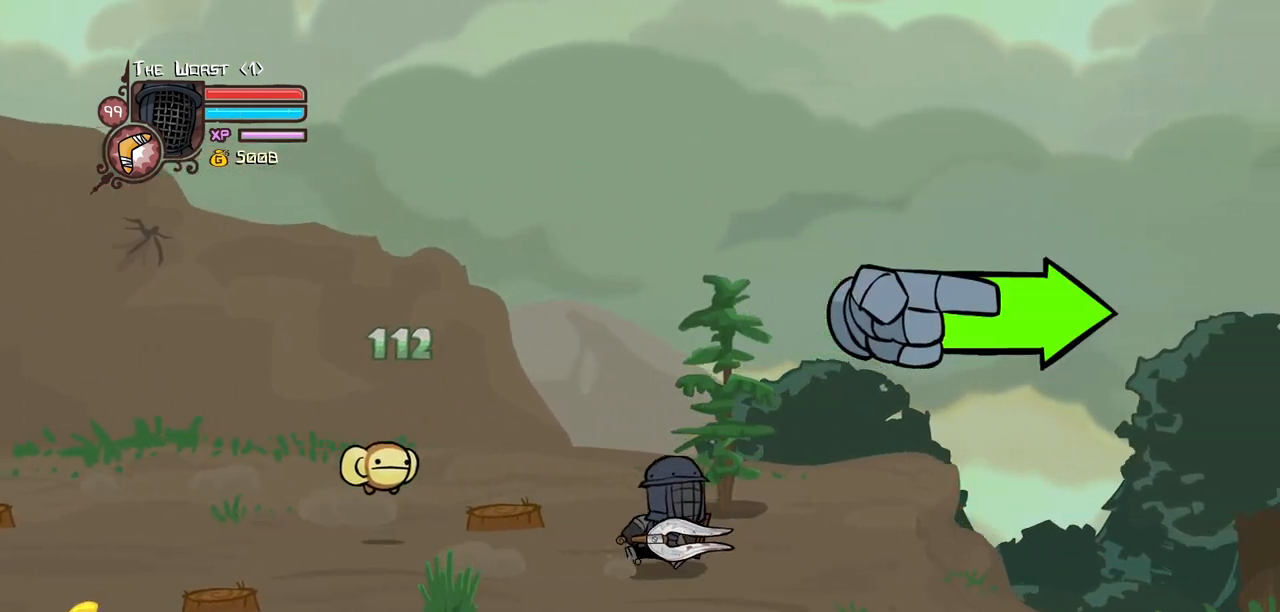
{"keys": ["right"], "events": []}
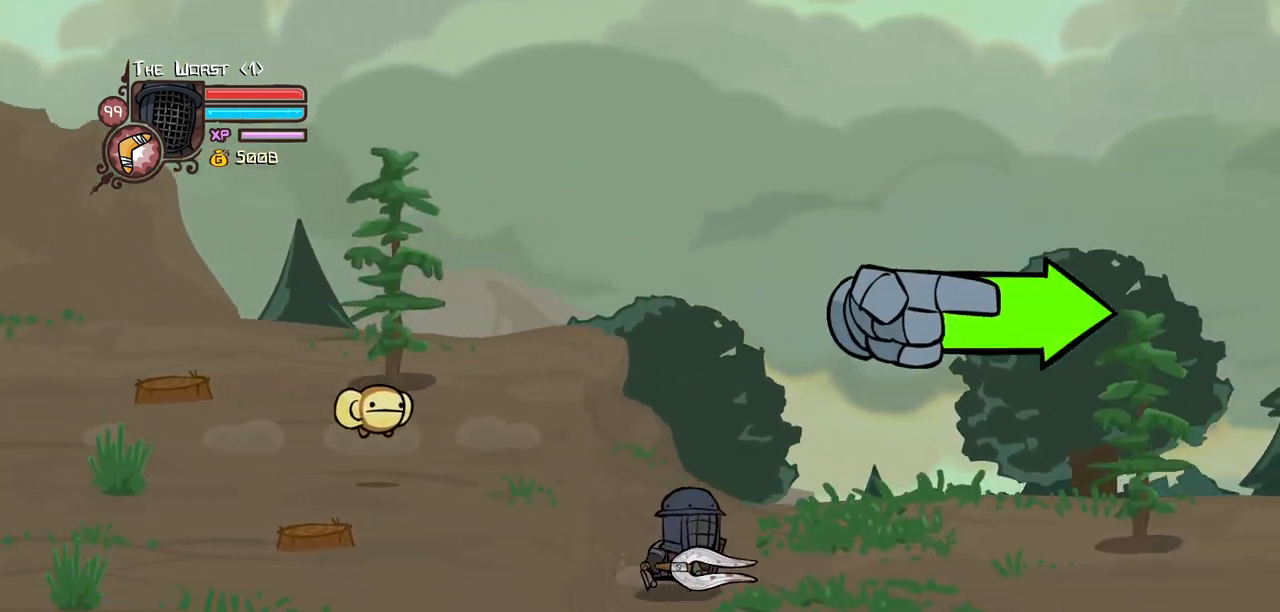
{"keys": ["down", "right"], "events": [[350, "down", "down"]]}
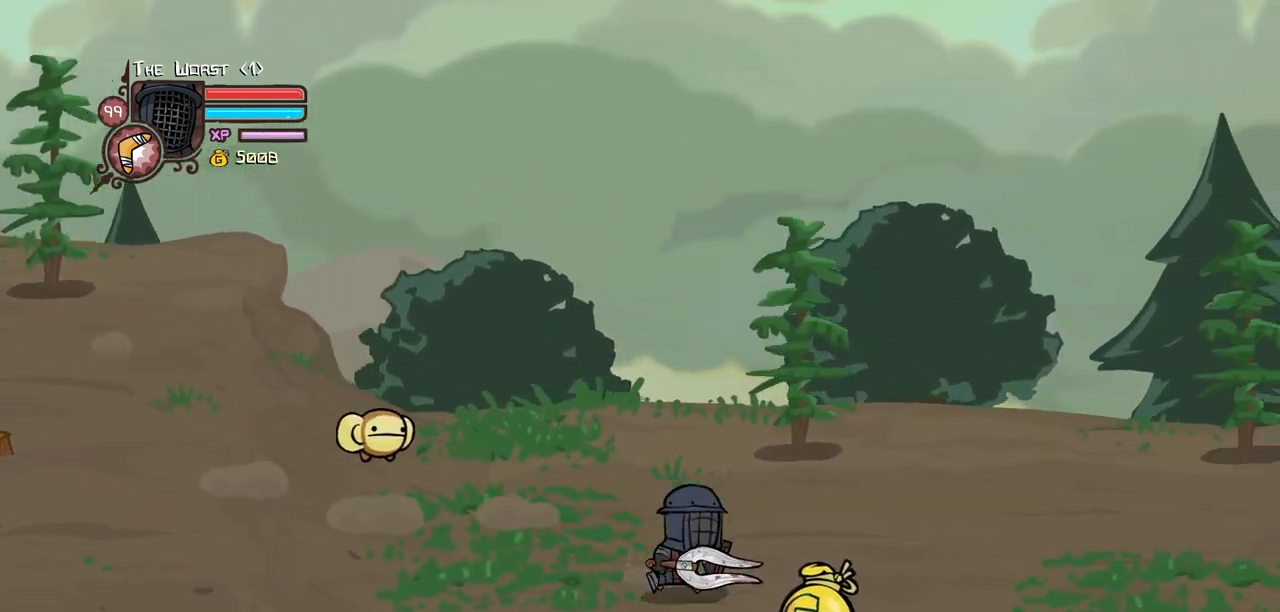
{"keys": ["right", "up"], "events": [[167, "down", "up"], [317, "up", "down"]]}
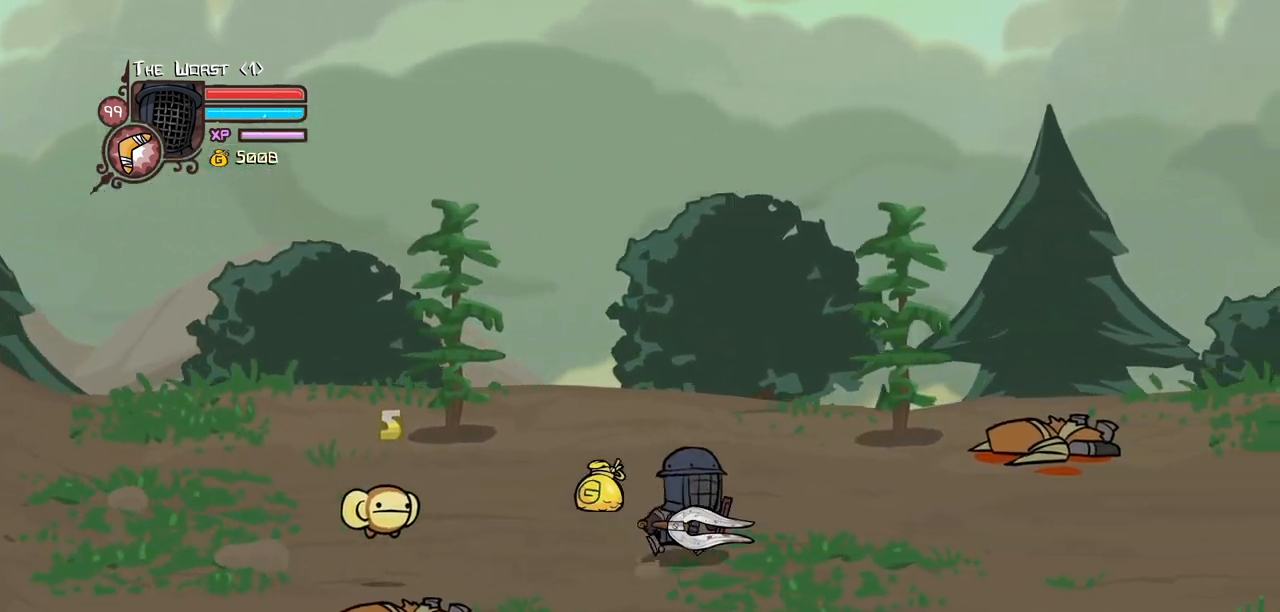
{"keys": ["right"], "events": [[50, "up", "up"]]}
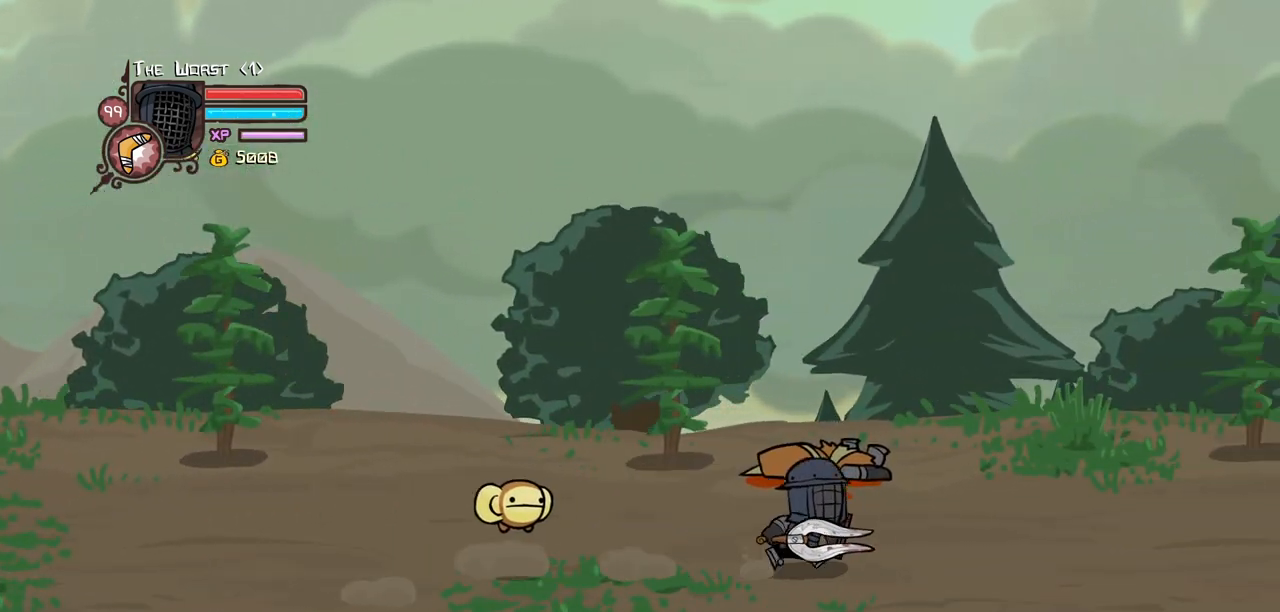
{"keys": [], "events": [[350, "right", "up"]]}
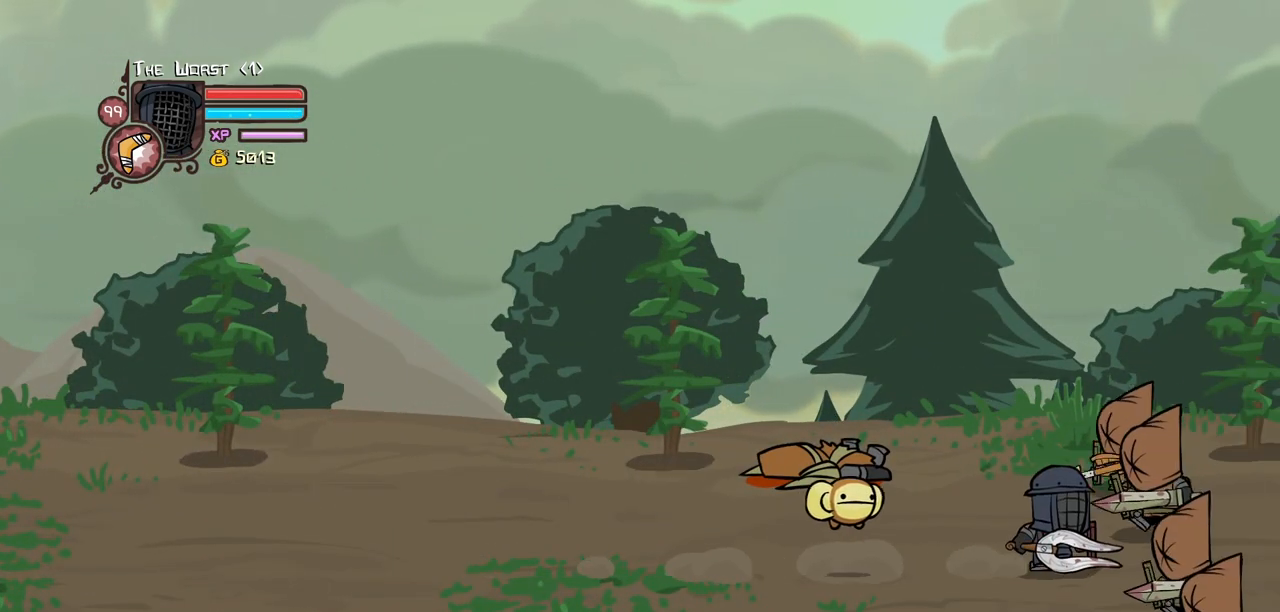
{"keys": [], "events": []}
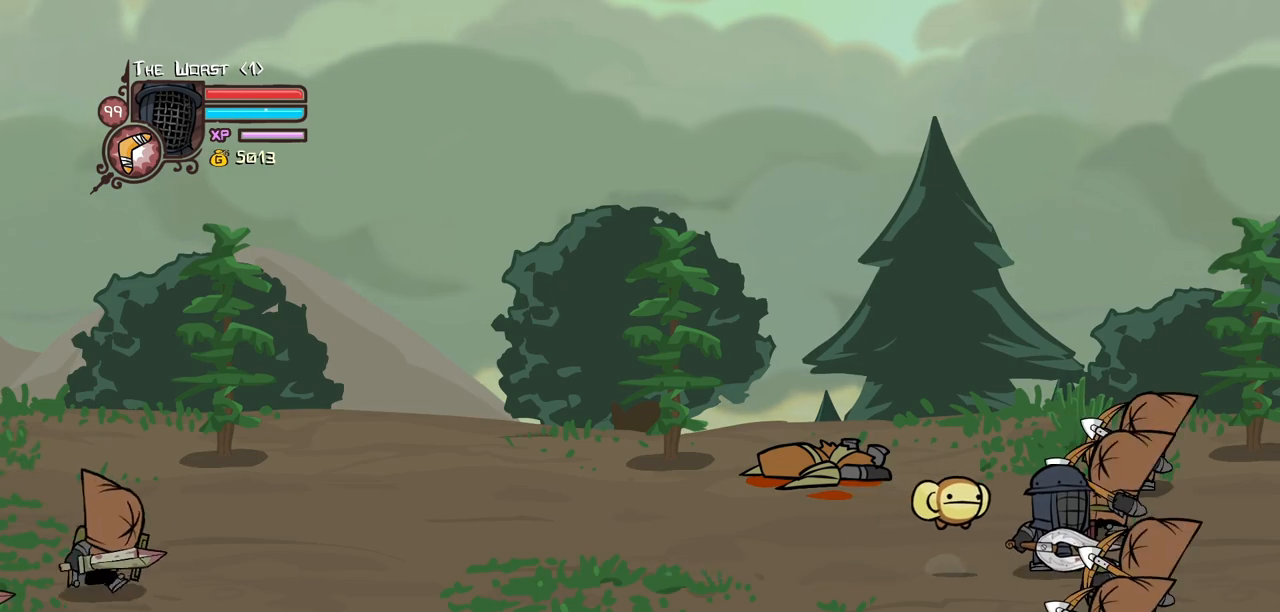
{"keys": [], "events": []}
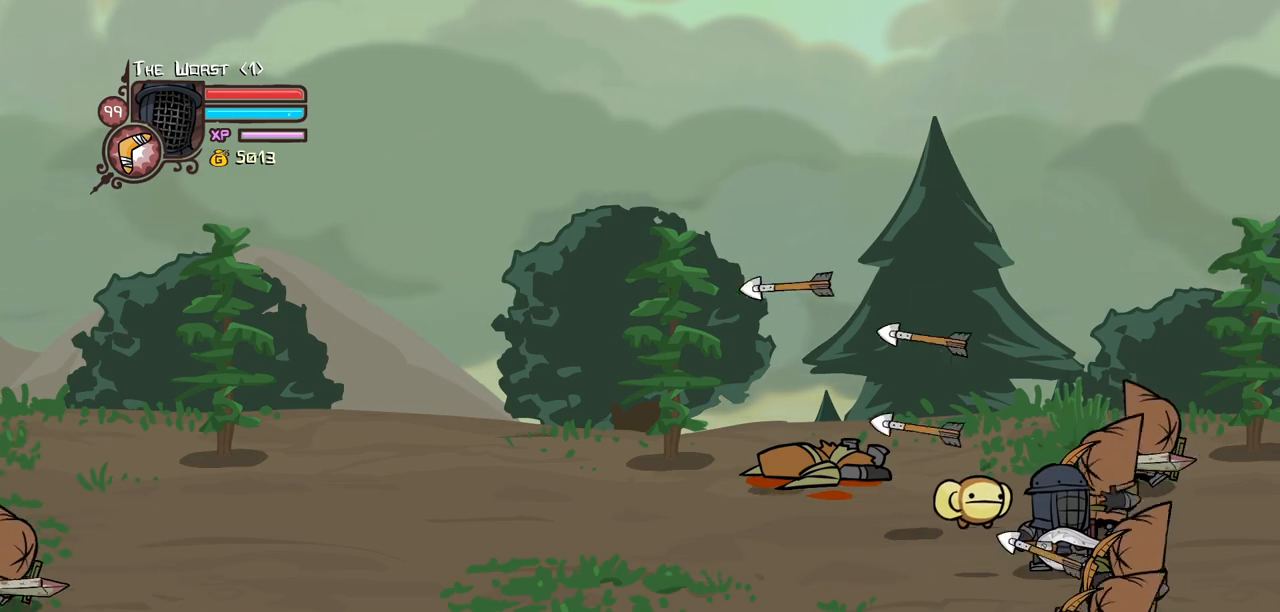
{"keys": ["up"], "events": [[483, "up", "down"]]}
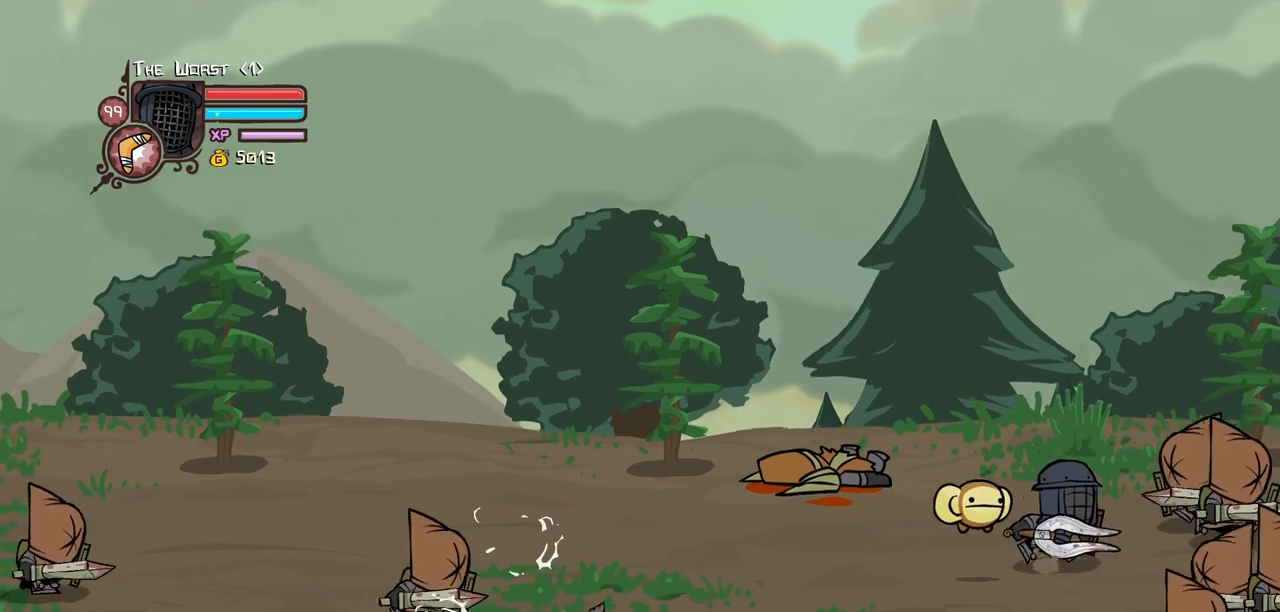
{"keys": ["heavy", "right"], "events": [[33, "right", "down"], [83, "jump", "down"], [133, "light", "down"], [133, "up", "up"], [217, "jump", "up"], [217, "right", "up"], [267, "light", "up"], [317, "light", "down"], [367, "right", "down"], [500, "heavy", "down"], [500, "light", "up"]]}
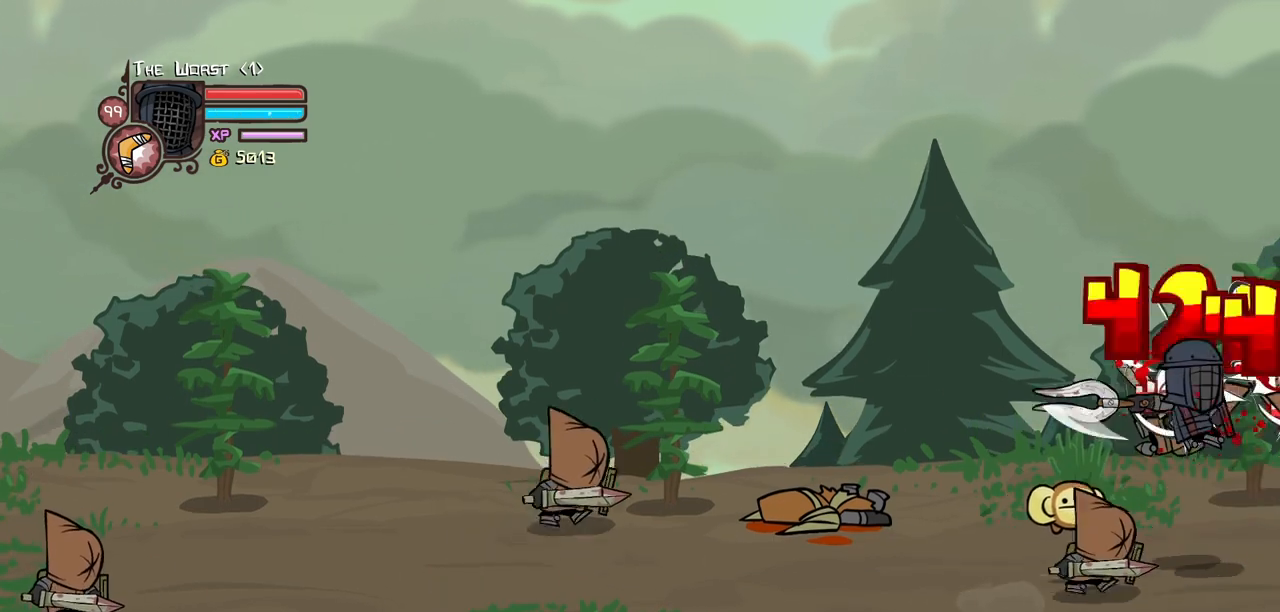
{"keys": ["heavy"], "events": [[100, "right", "up"], [283, "heavy", "up"], [333, "heavy", "down"]]}
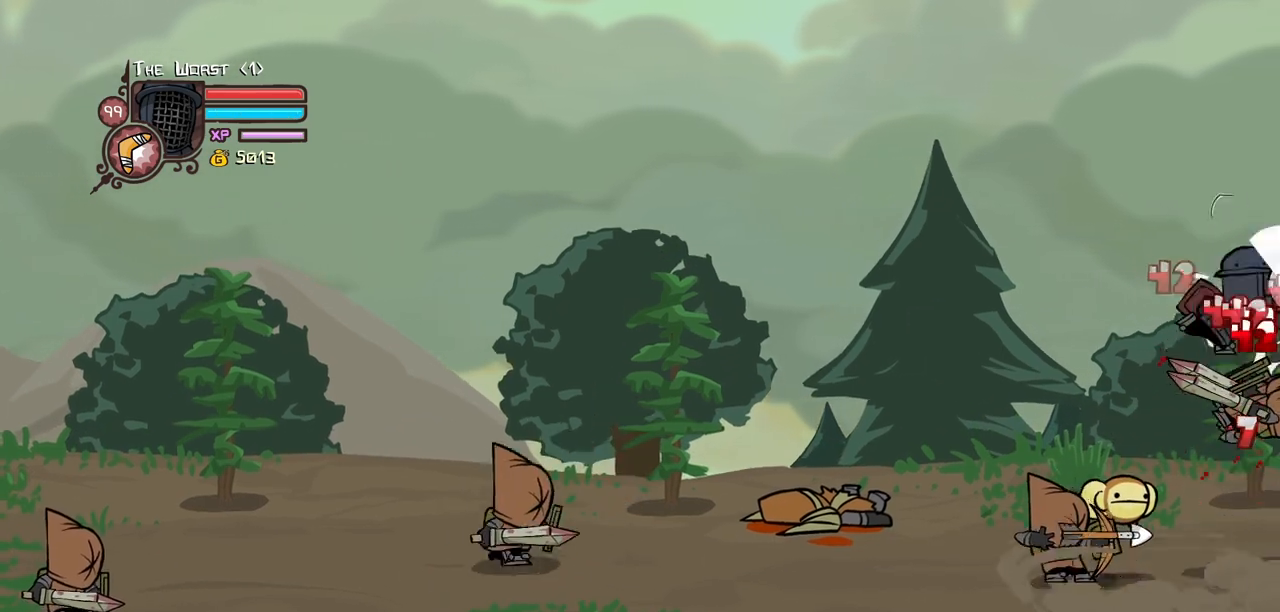
{"keys": [], "events": [[17, "heavy", "up"], [117, "light", "down"], [300, "left", "down"], [300, "light", "up"], [350, "left", "up"], [350, "light", "down"], [483, "light", "up"]]}
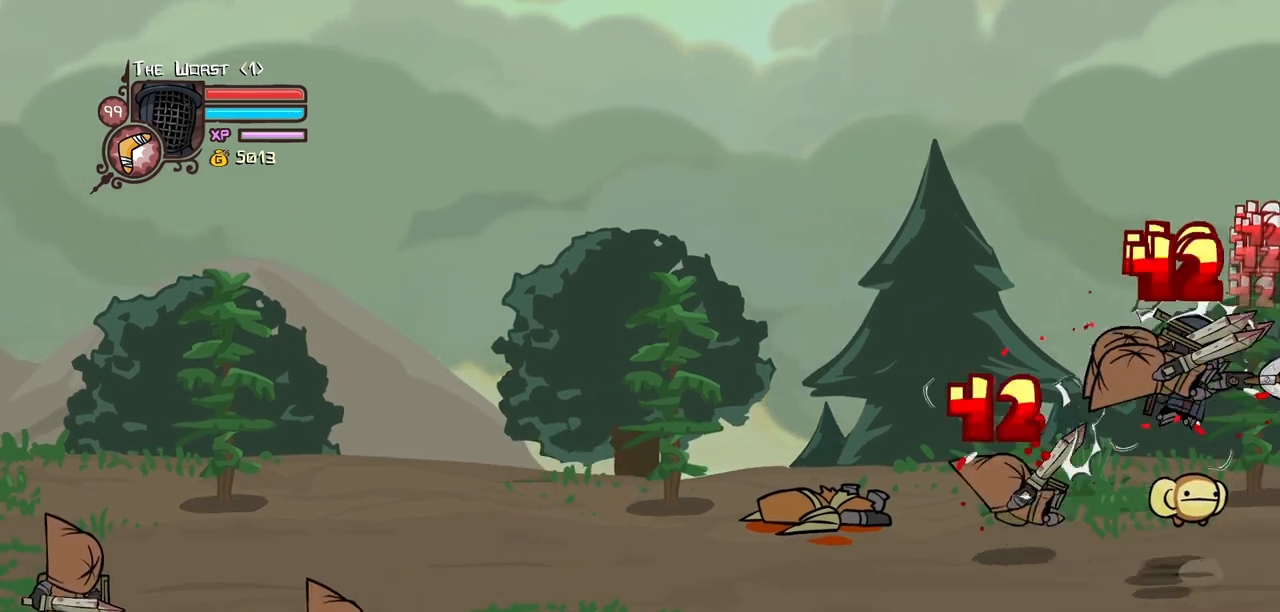
{"keys": ["left", "light"], "events": [[33, "light", "down"], [83, "left", "down"], [217, "light", "up"], [267, "light", "down"], [400, "light", "up"], [450, "light", "down"]]}
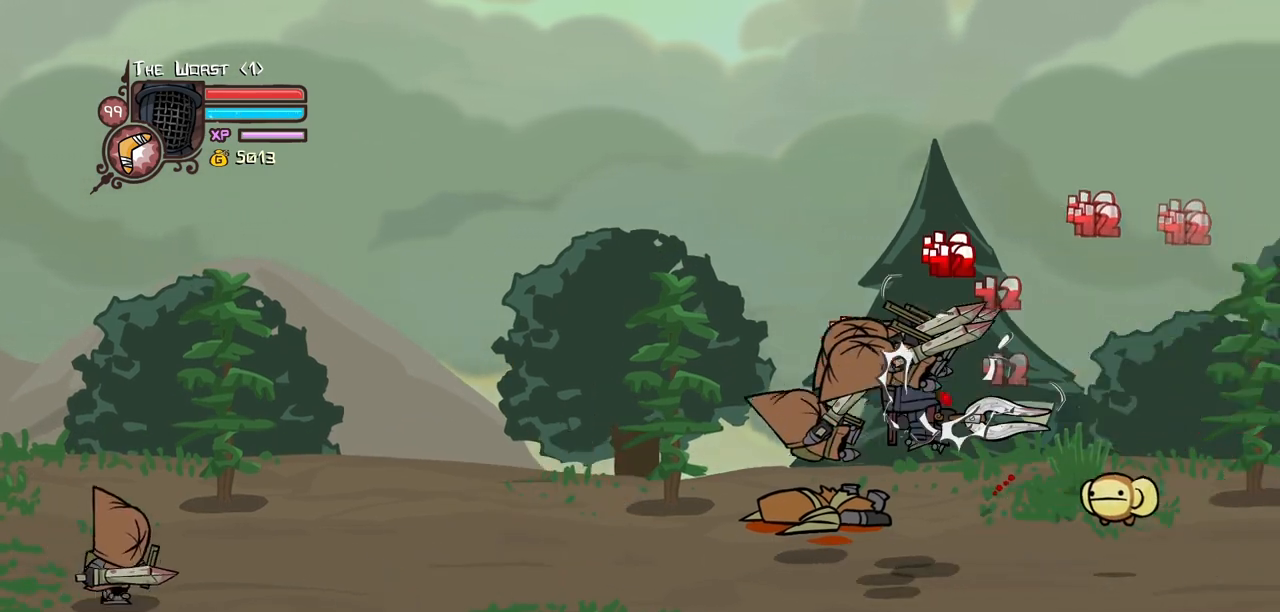
{"keys": ["left", "light"], "events": [[150, "light", "up"], [183, "light", "down"], [333, "light", "up"], [383, "light", "down"]]}
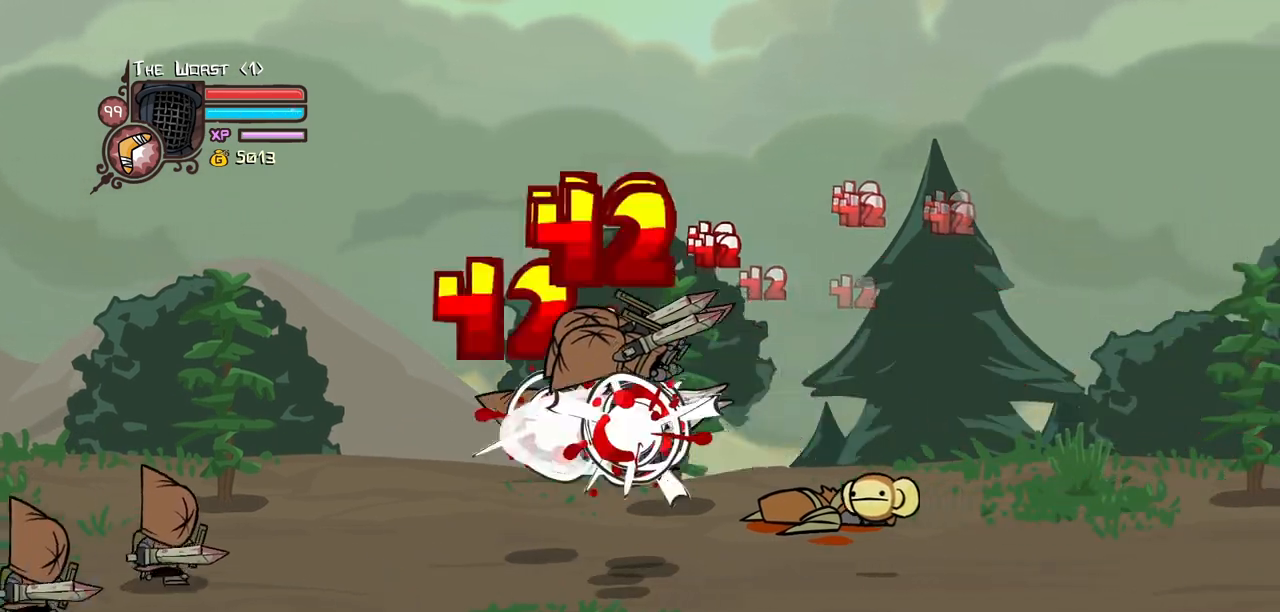
{"keys": ["heavy", "left"], "events": [[17, "light", "up"], [67, "light", "down"], [250, "heavy", "down"], [250, "light", "up"]]}
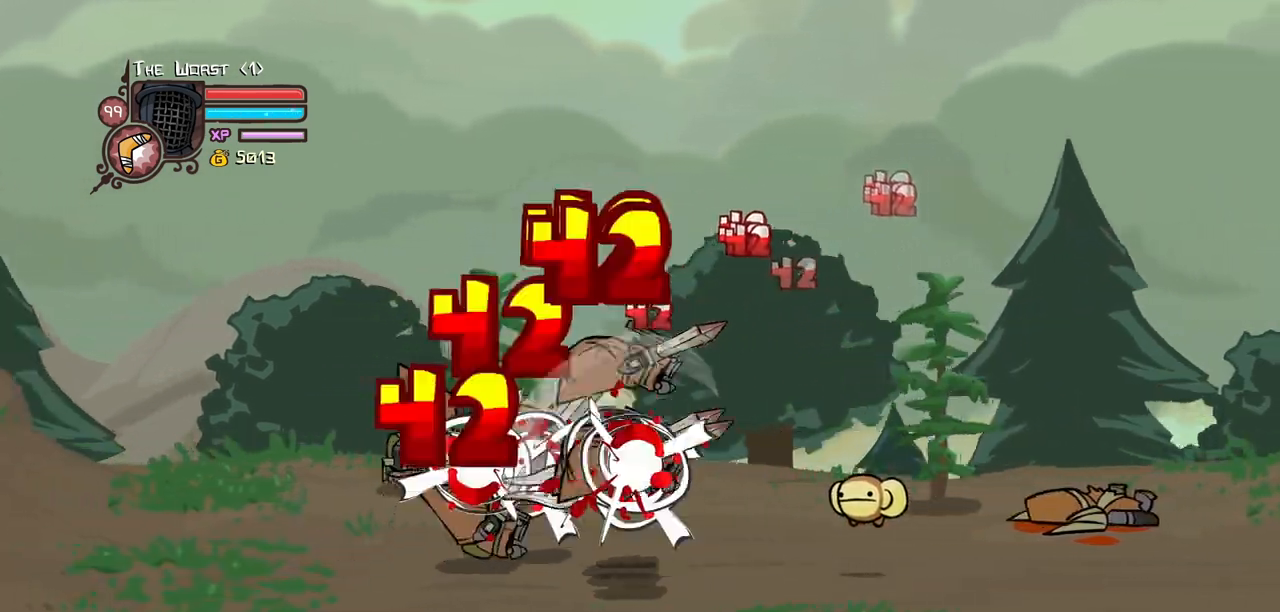
{"keys": ["heavy", "left", "light"], "events": [[33, "left", "up"], [83, "heavy", "up"], [167, "light", "down"], [317, "left", "down"], [317, "light", "up"], [367, "light", "down"], [500, "heavy", "down"]]}
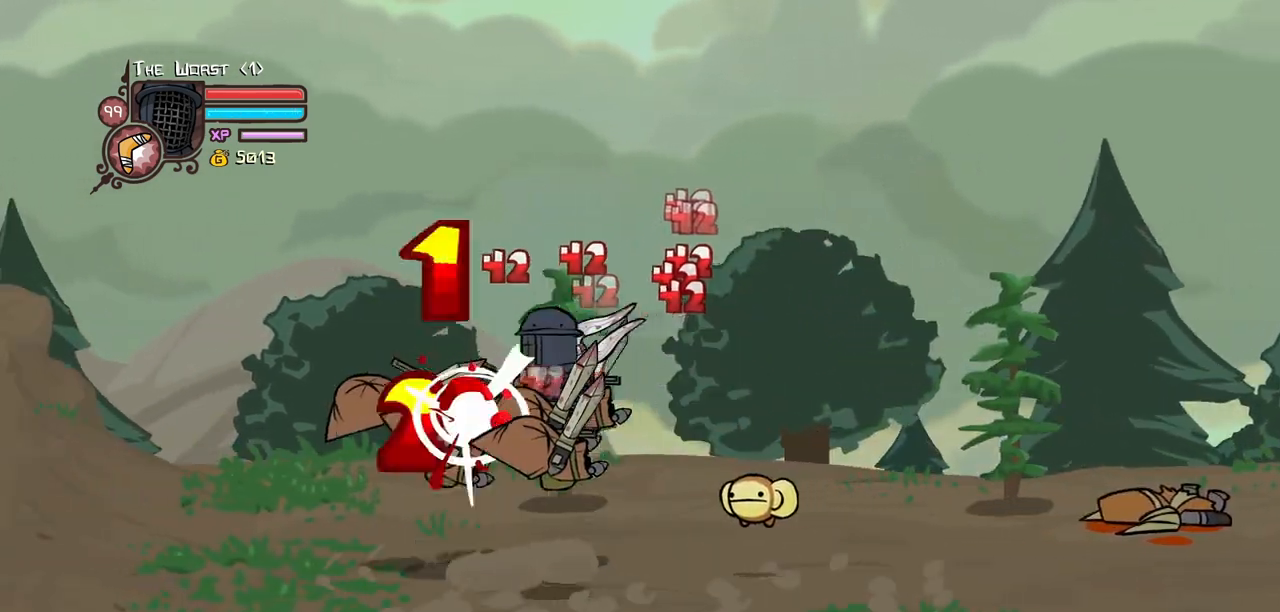
{"keys": ["heavy", "left"], "events": [[100, "light", "up"], [283, "heavy", "up"], [333, "heavy", "down"]]}
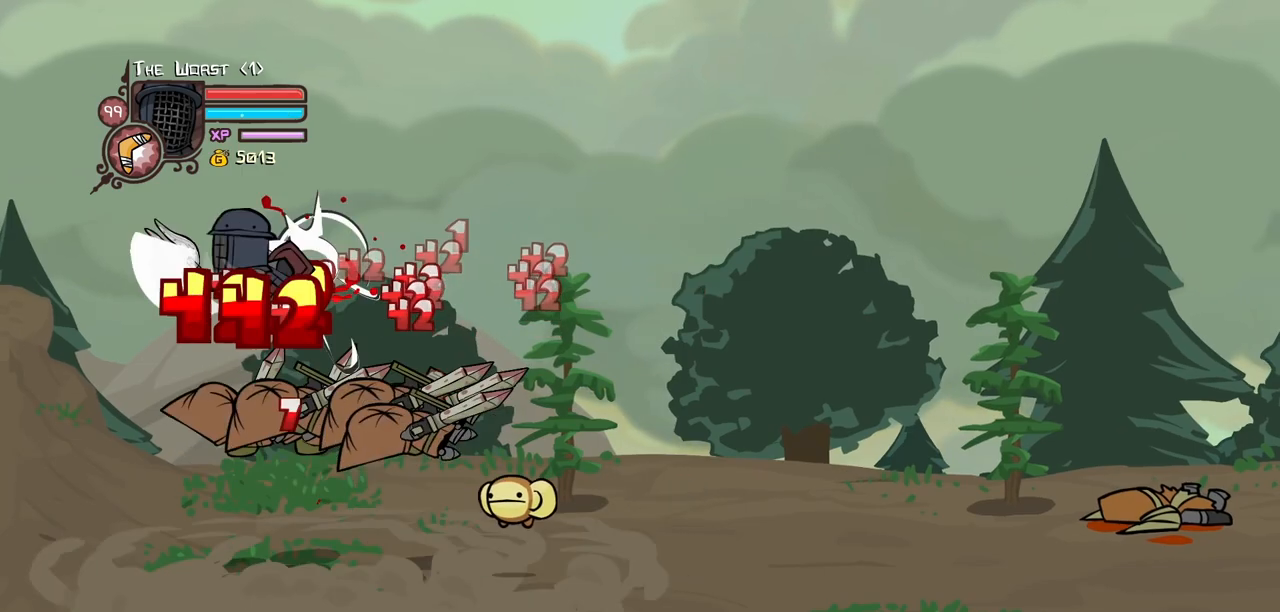
{"keys": ["light", "right"], "events": [[67, "heavy", "up"], [117, "right", "down"], [150, "left", "up"], [200, "light", "down"], [350, "light", "up"], [400, "light", "down"]]}
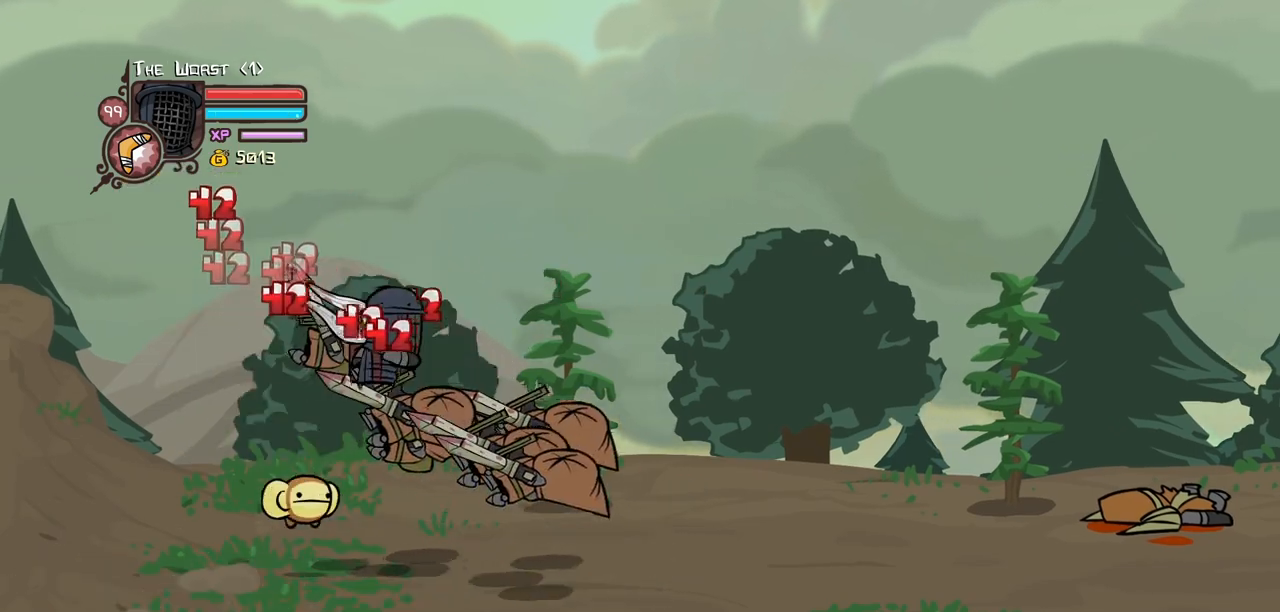
{"keys": ["heavy"], "events": [[83, "heavy", "down"], [83, "light", "up"], [317, "heavy", "up"], [317, "right", "up"], [367, "heavy", "down"]]}
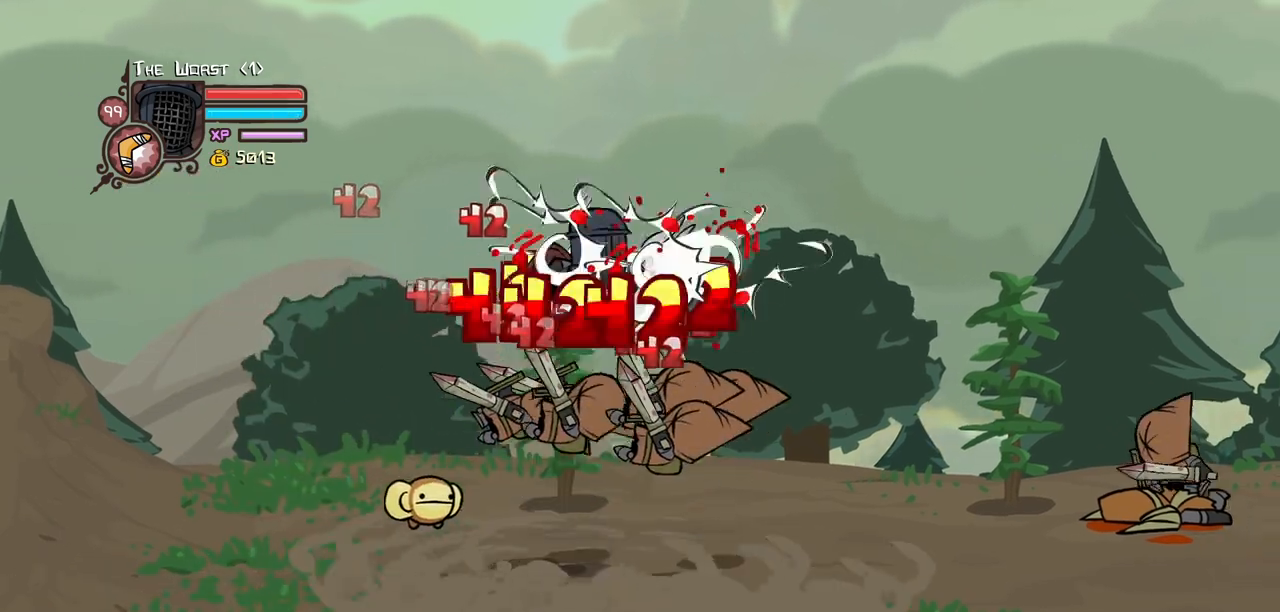
{"keys": ["light", "right"], "events": [[100, "heavy", "up"], [150, "heavy", "down"], [333, "heavy", "up"], [333, "right", "down"], [383, "light", "down"]]}
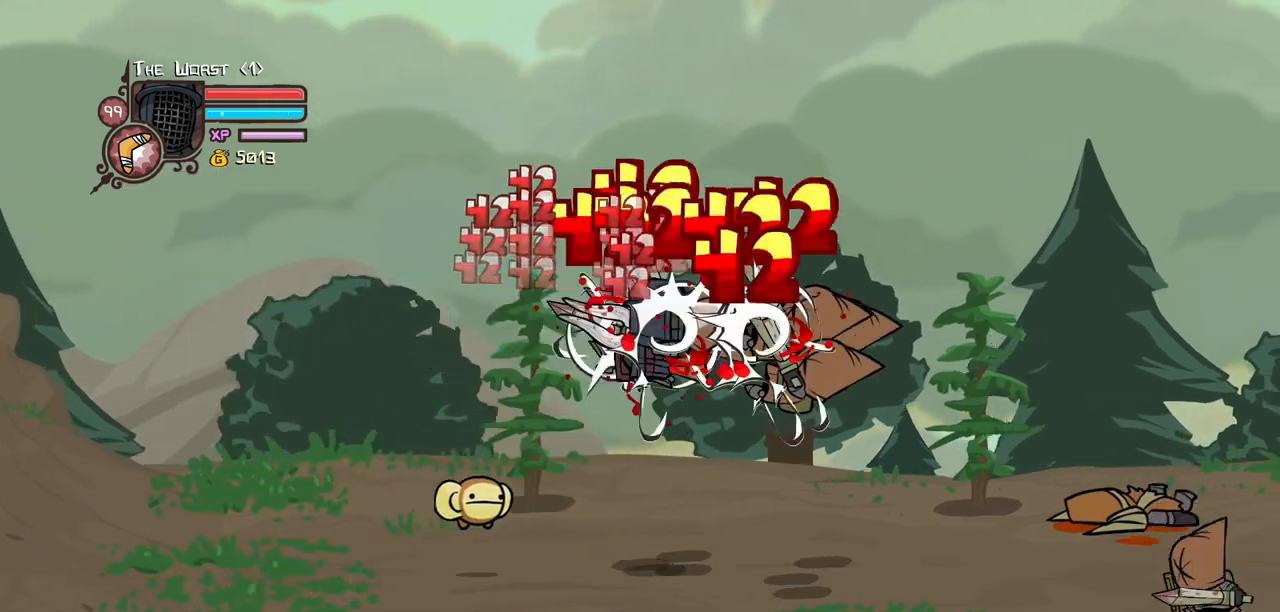
{"keys": ["right"], "events": [[17, "light", "up"], [67, "light", "down"], [250, "light", "up"]]}
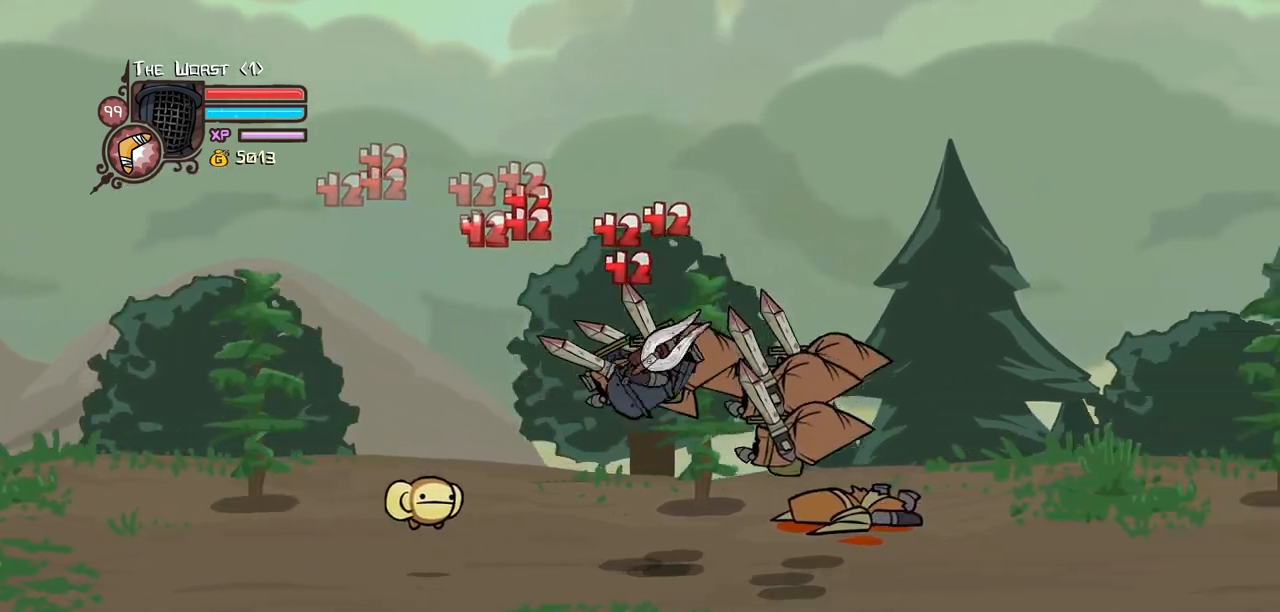
{"keys": ["right"], "events": [[83, "down", "down"], [450, "down", "up"]]}
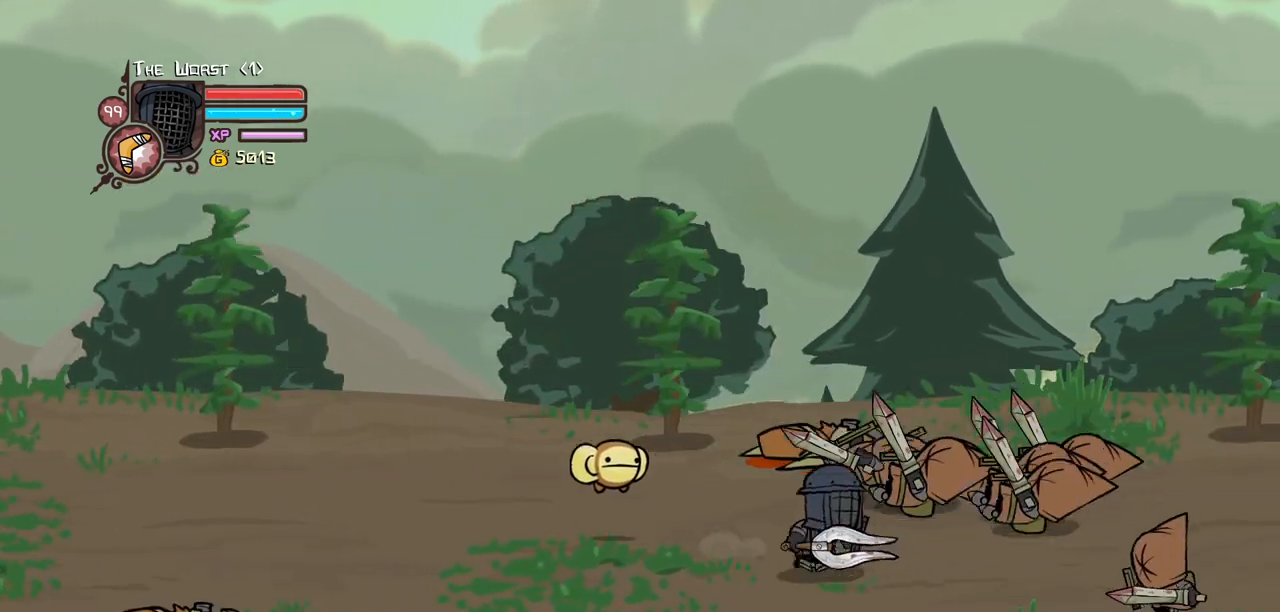
{"keys": ["right", "up"], "events": [[433, "up", "down"]]}